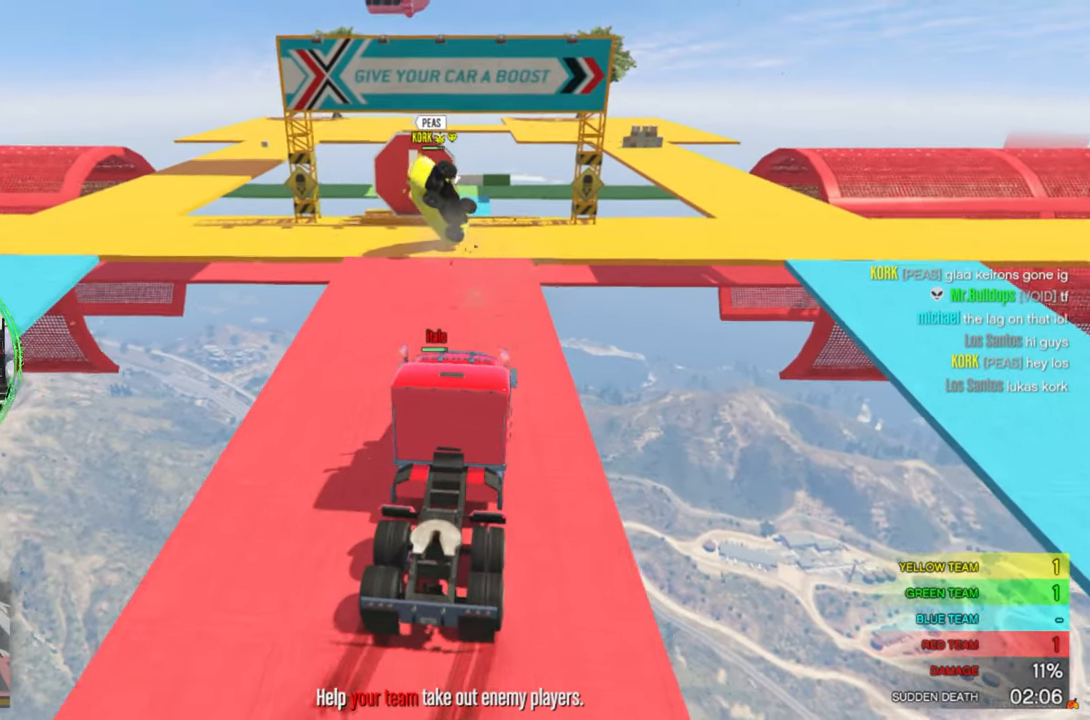
Gameplay with keyboard and mouse; each line is a JSON object with the keys and mouse buttons held at the frame after it. "events" lists presses ("down") and releases ("up") of "1", "2", "3", "4", "5", "a", "alt", "c", "caps_lock", "ctrl", "d", "e", "f", "g", "q", "r", "s", "shift", "space", "t", "tab", "v", "w", "x", "z", "mouse_left", "mouse_wheel" and "mouse_right" between this image and that frame as [ms after this image, input, new state], when the widget could be followed in between. "mouse_left", "mouse_wheel", "mouse_right" = the "left", "wheel", "right" buttons of the "mouse" list. No other keys are recorded. "wheel" means that the mouse wheel is clicked or scrolled. "mouse_move" is the direction in which the mouse moves at that frame (one of eight, or "still"), when it could be read.
{"keys": ["w"], "mouse": [], "mouse_move": "still", "events": [[66, "a", "down"], [116, "a", "up"], [317, "a", "down"], [450, "a", "up"]]}
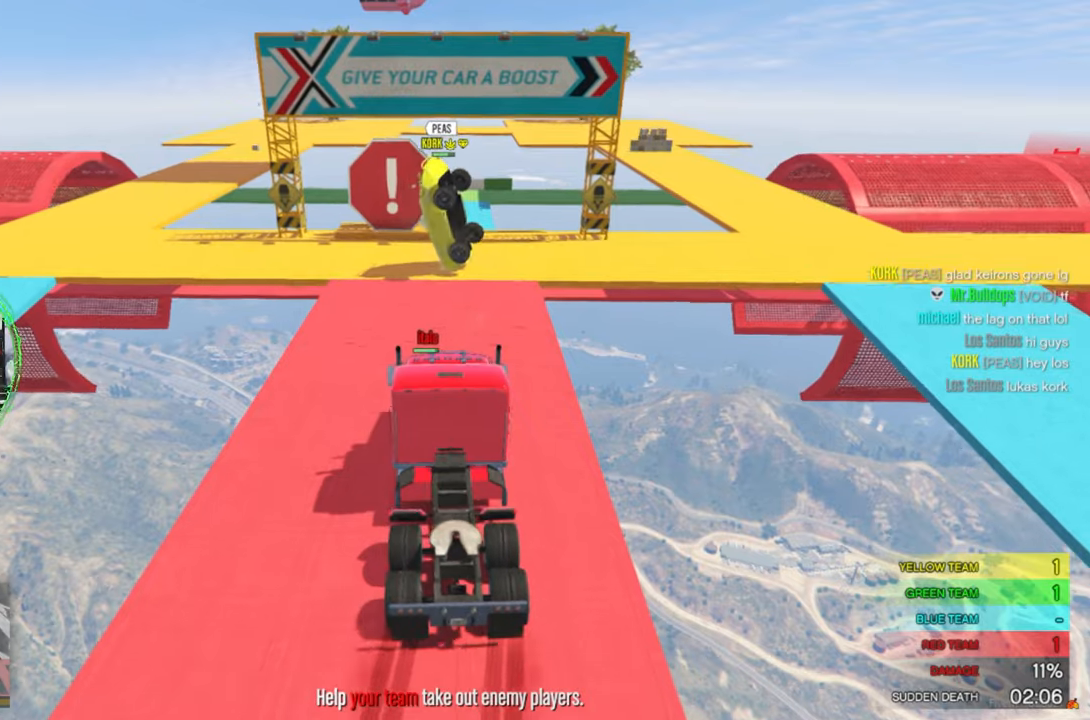
{"keys": ["w"], "mouse": [], "mouse_move": "still", "events": [[150, "d", "down"], [333, "d", "up"]]}
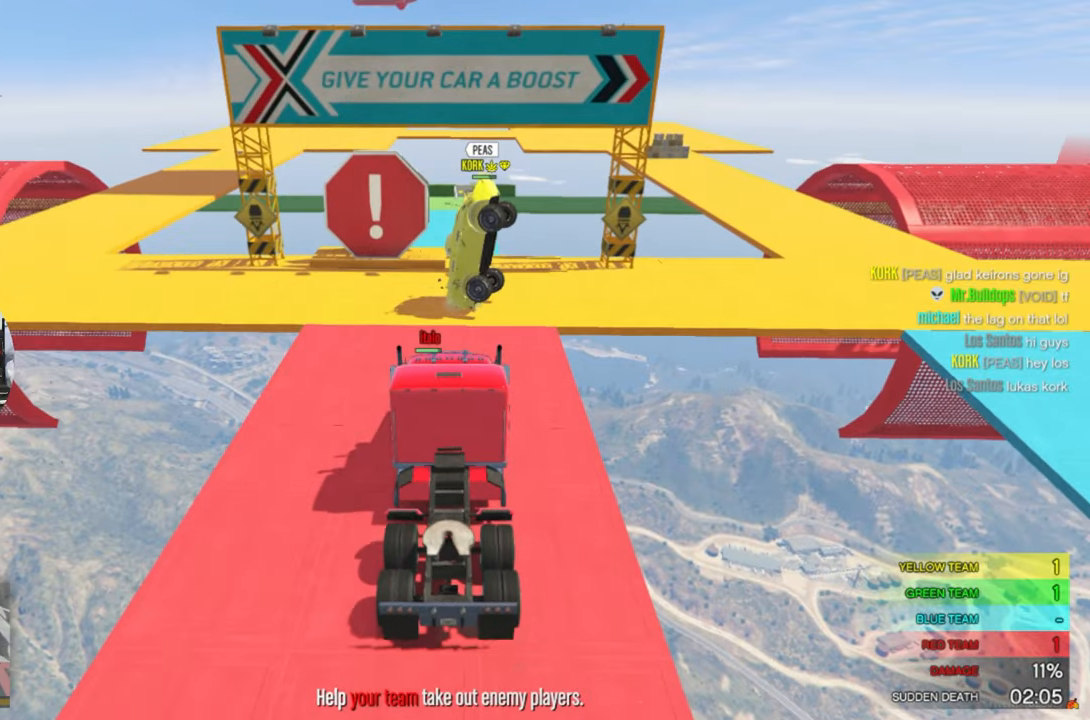
{"keys": ["w"], "mouse": [], "mouse_move": "still", "events": [[17, "d", "down"], [50, "d", "up"]]}
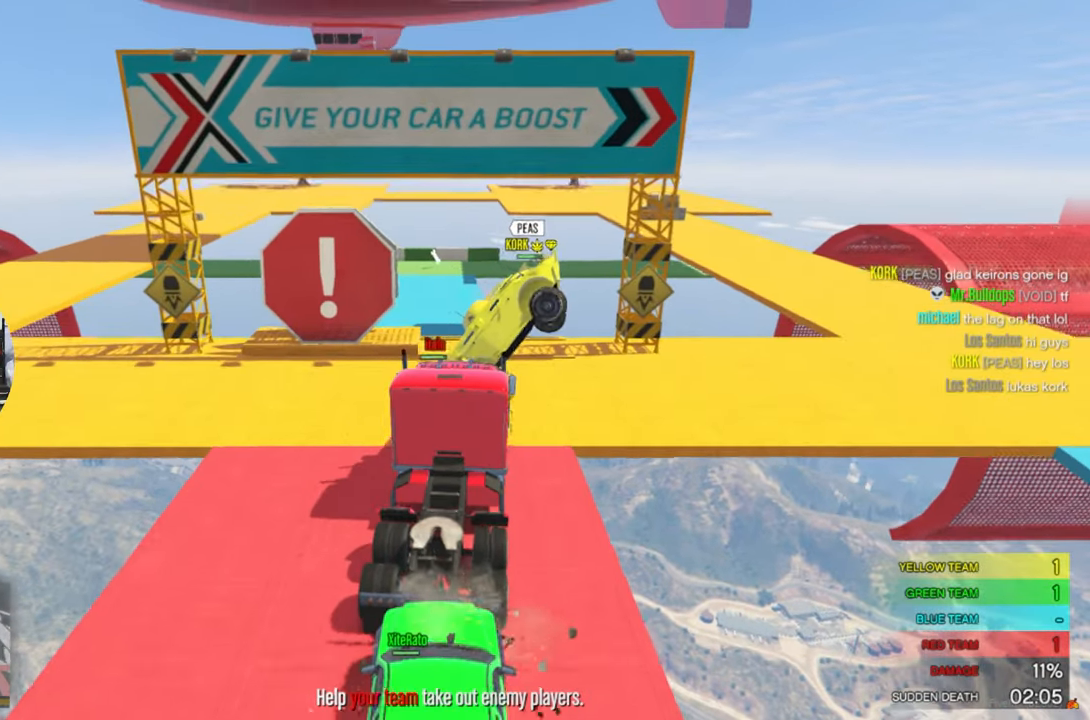
{"keys": ["s"], "mouse": [], "mouse_move": "still", "events": [[167, "w", "up"], [300, "s", "down"]]}
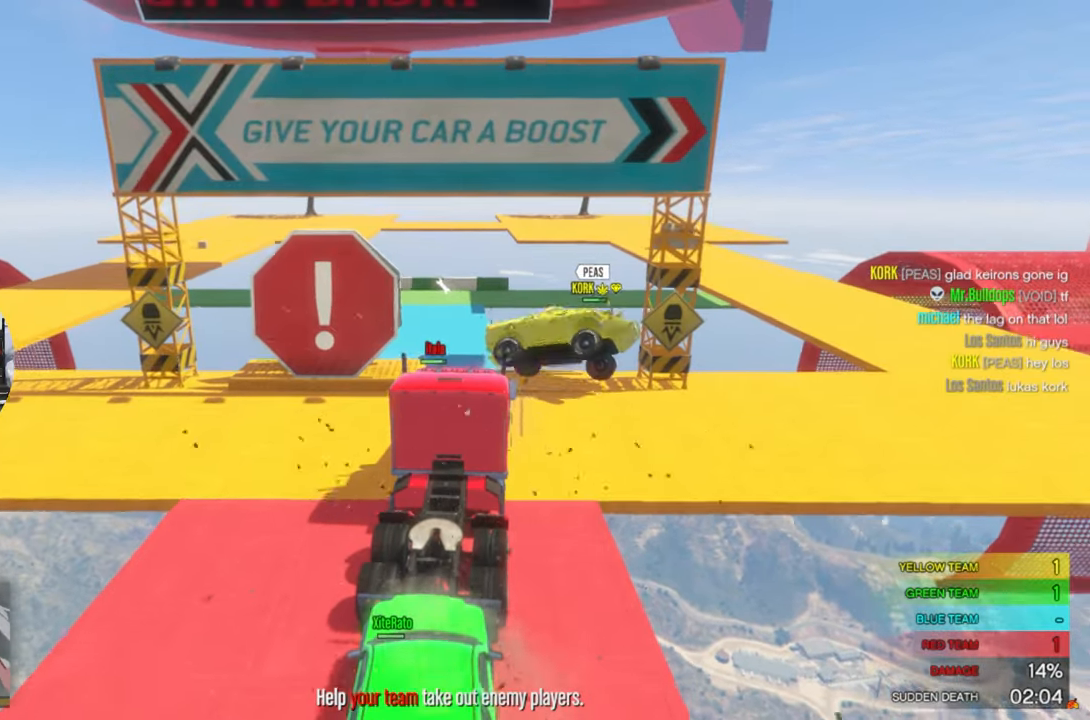
{"keys": ["s"], "mouse": [], "mouse_move": "still", "events": []}
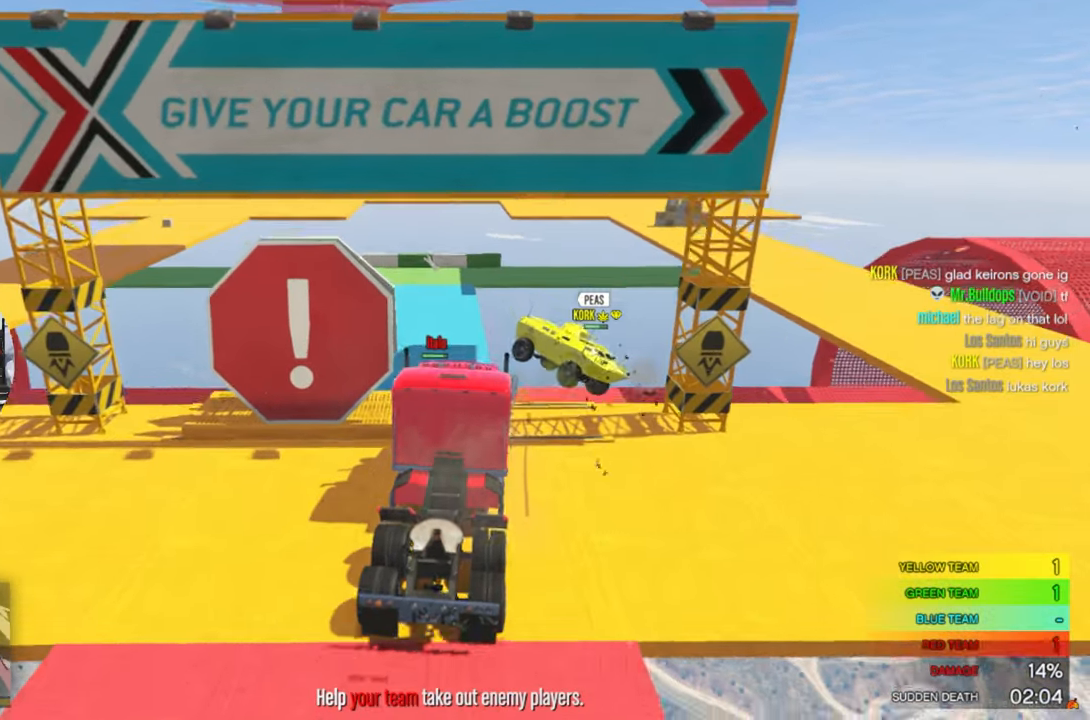
{"keys": ["a", "s"], "mouse": [], "mouse_move": "still", "events": [[383, "a", "down"]]}
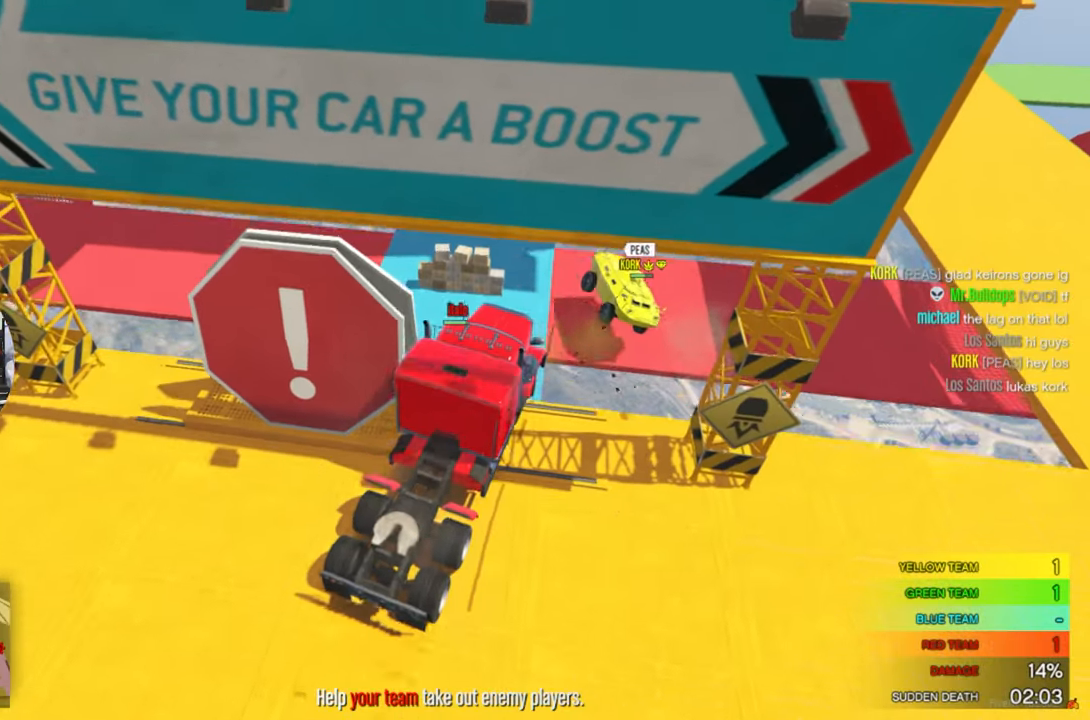
{"keys": ["a", "s"], "mouse": [], "mouse_move": "still", "events": []}
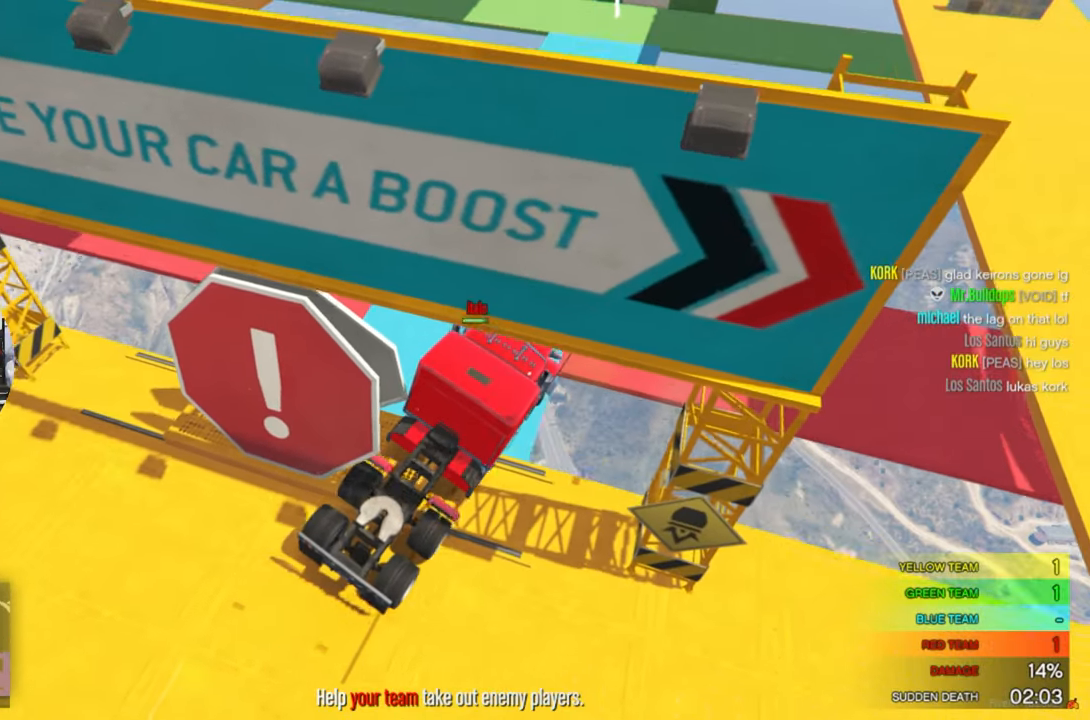
{"keys": ["a", "s"], "mouse": [], "mouse_move": "still", "events": []}
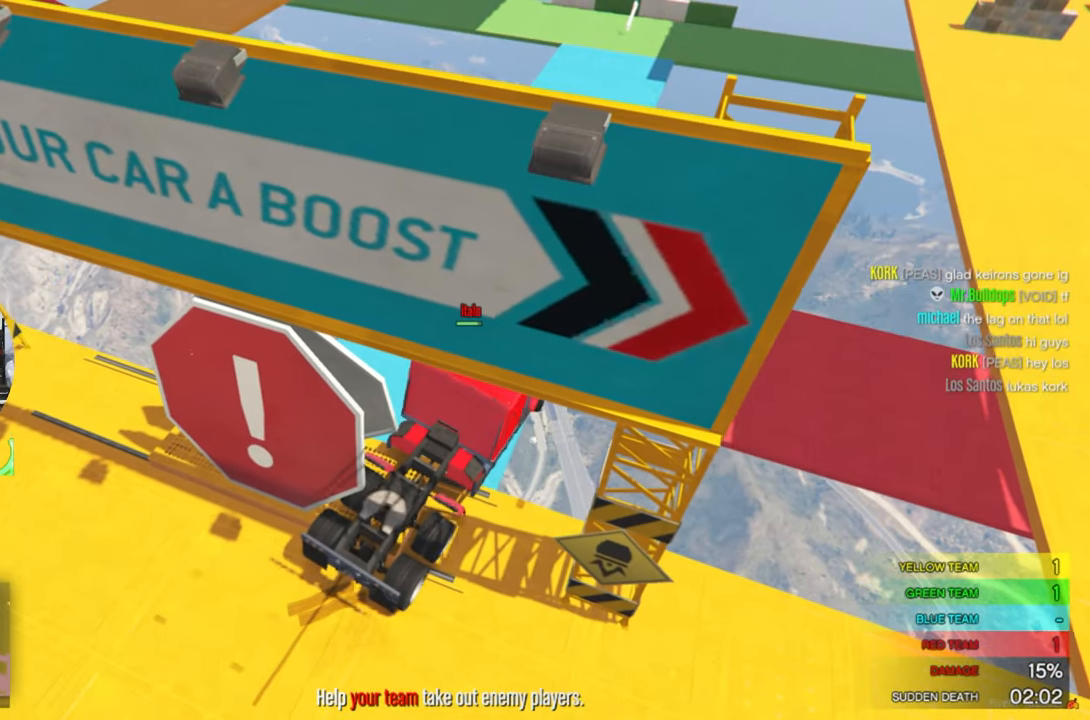
{"keys": ["a", "s"], "mouse": [], "mouse_move": "still", "events": []}
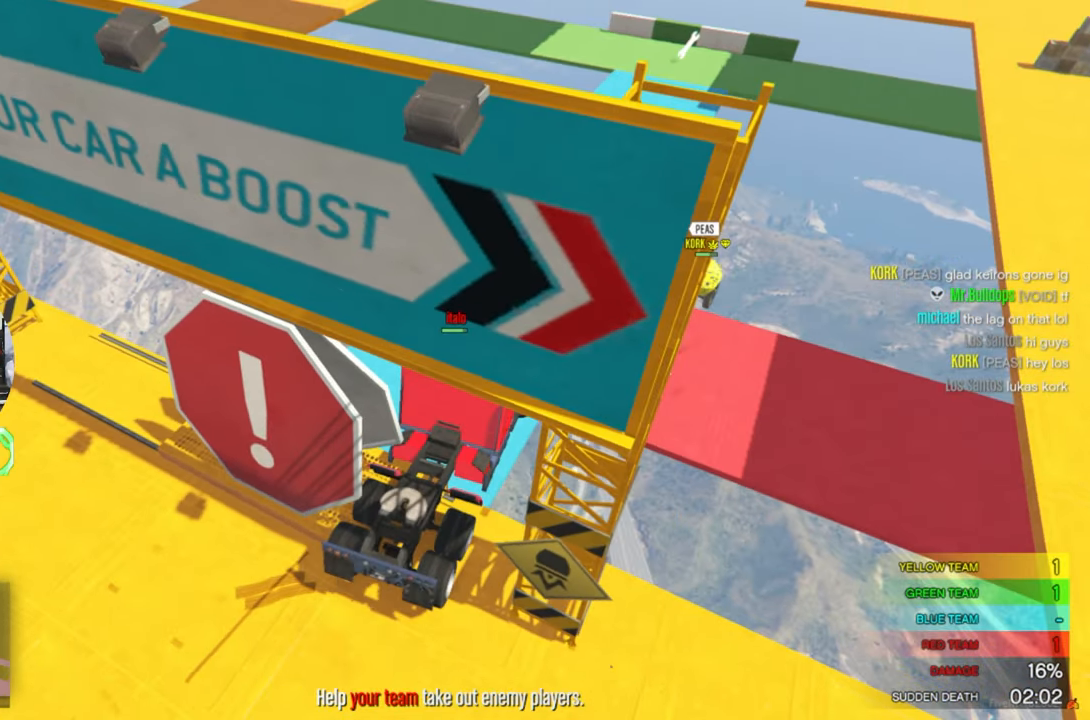
{"keys": ["a", "s"], "mouse": [], "mouse_move": "still", "events": []}
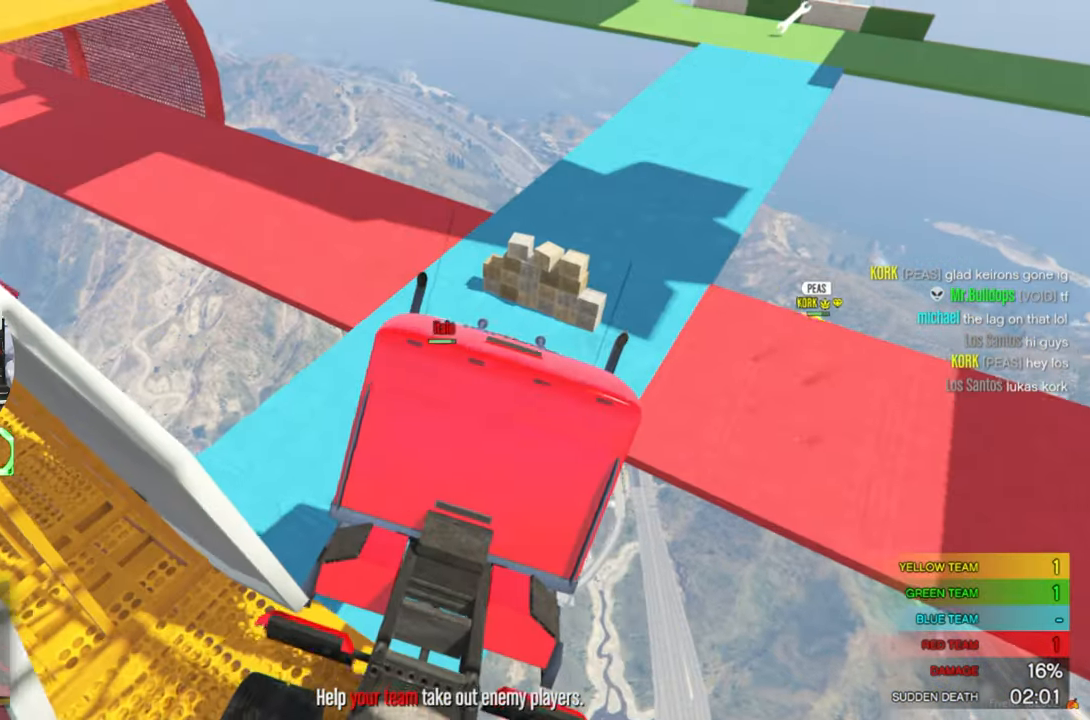
{"keys": ["w"], "mouse": [], "mouse_move": "still", "events": [[83, "s", "up"], [233, "w", "down"], [367, "a", "up"]]}
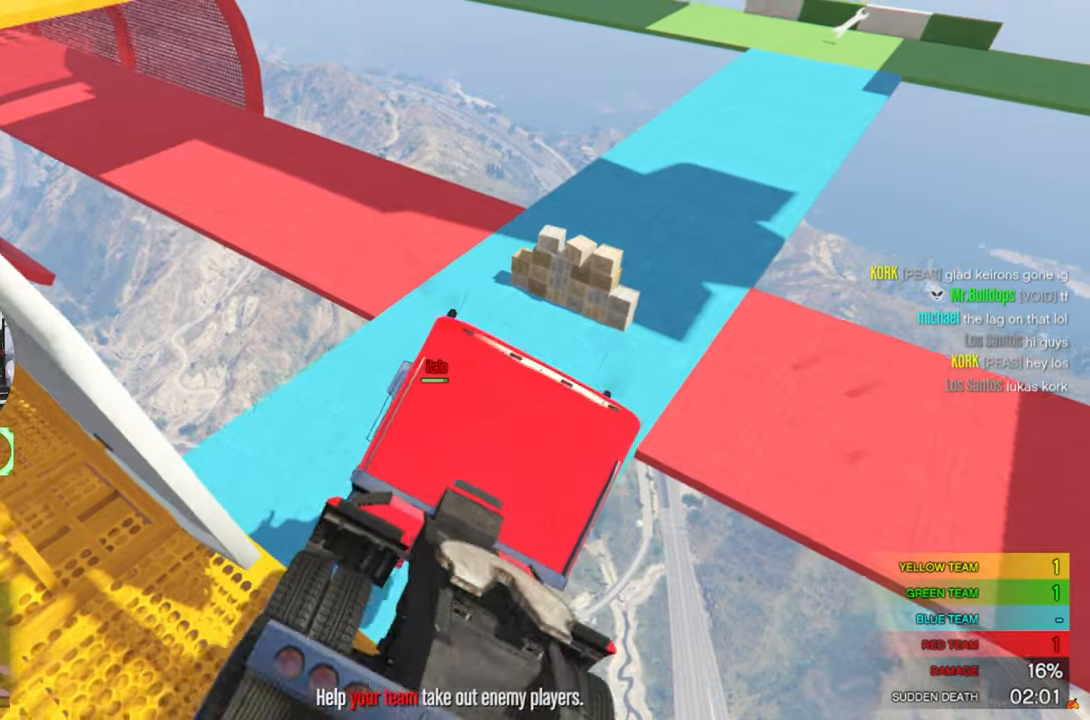
{"keys": ["w"], "mouse": [], "mouse_move": "still", "events": []}
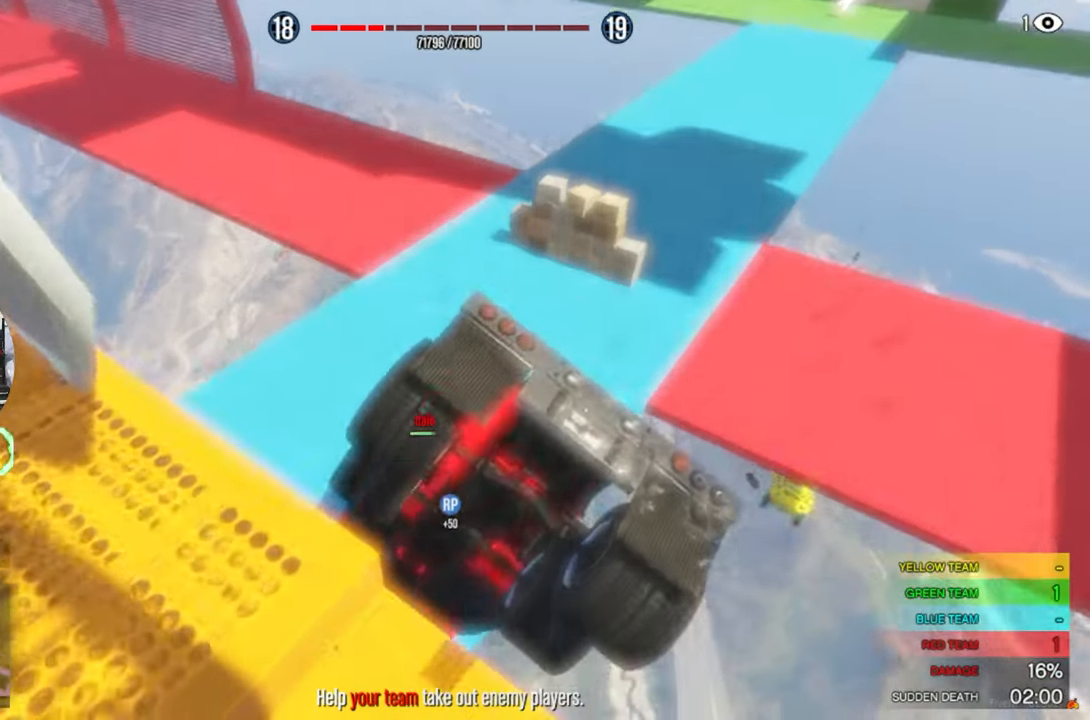
{"keys": ["w"], "mouse": [], "mouse_move": "still", "events": []}
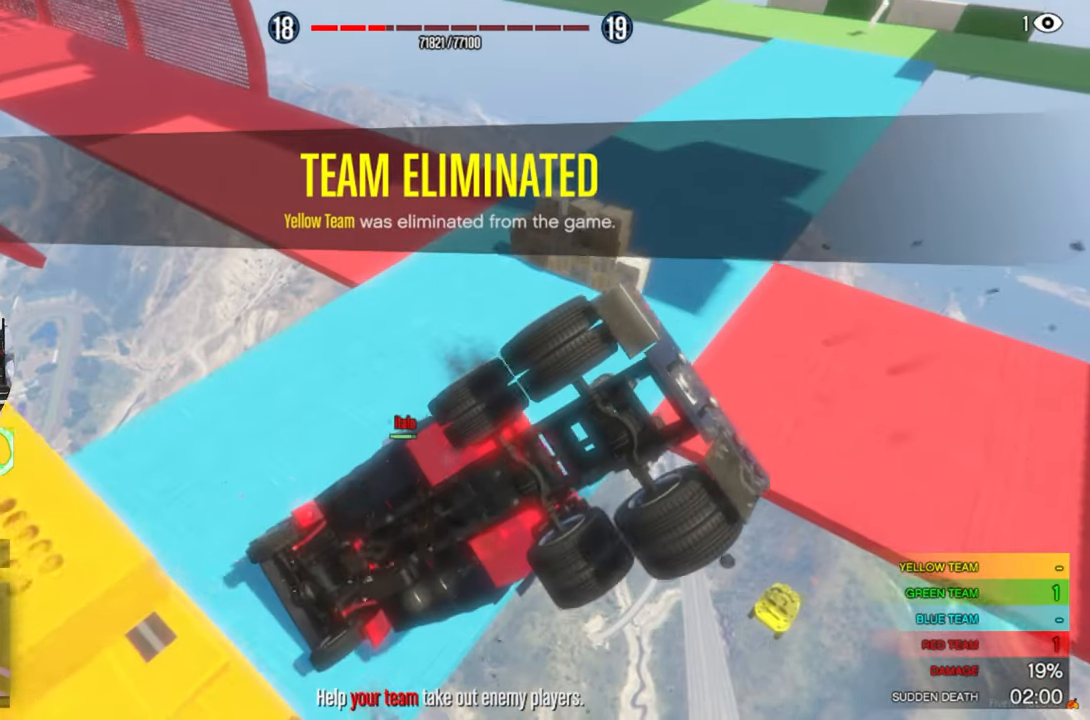
{"keys": ["a", "w"], "mouse": [], "mouse_move": "up", "events": [[50, "a", "down"]]}
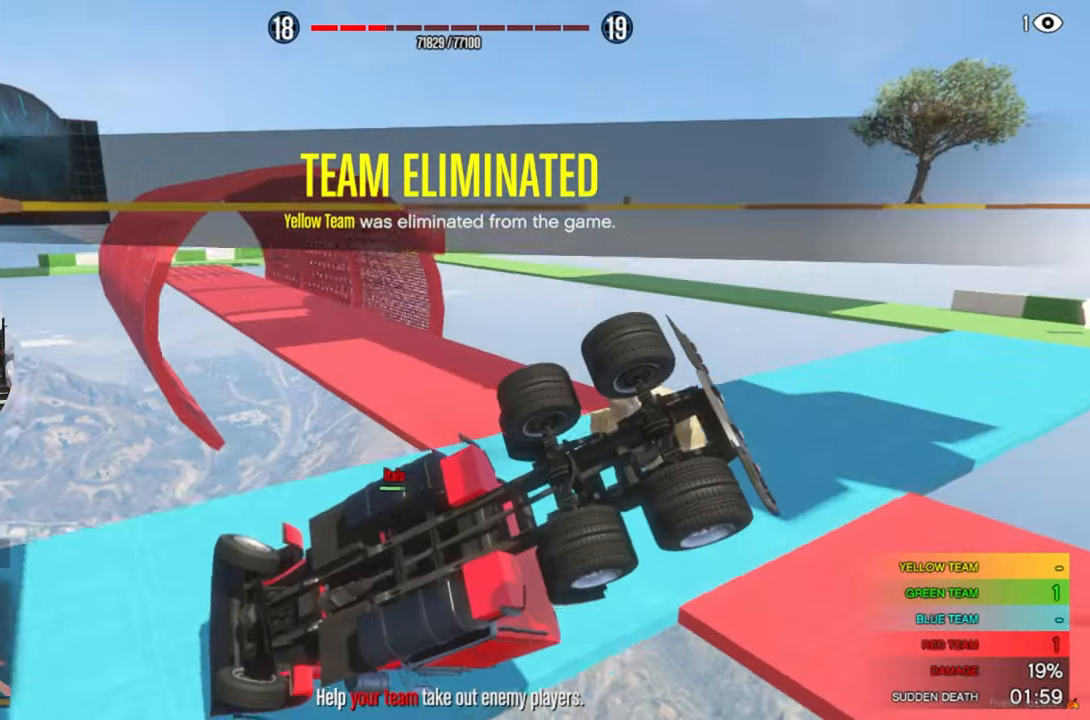
{"keys": ["d", "w"], "mouse": [], "mouse_move": "still", "events": [[300, "a", "up"], [300, "d", "down"]]}
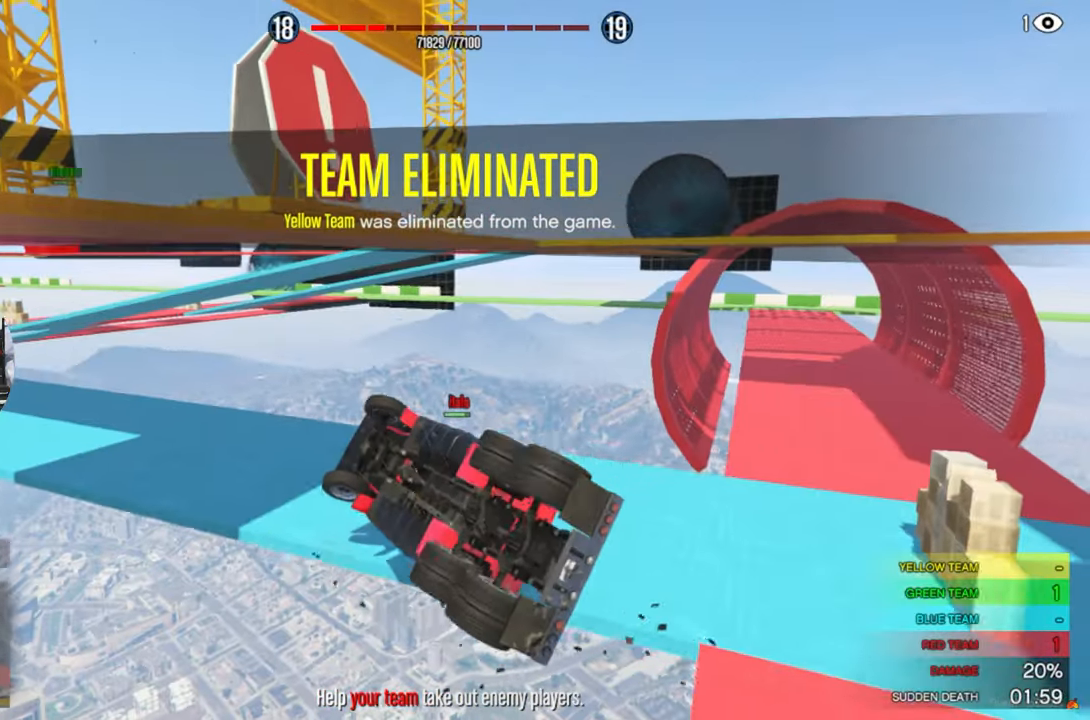
{"keys": ["w", "x"], "mouse": [], "mouse_move": "still", "events": [[317, "d", "up"], [450, "x", "down"]]}
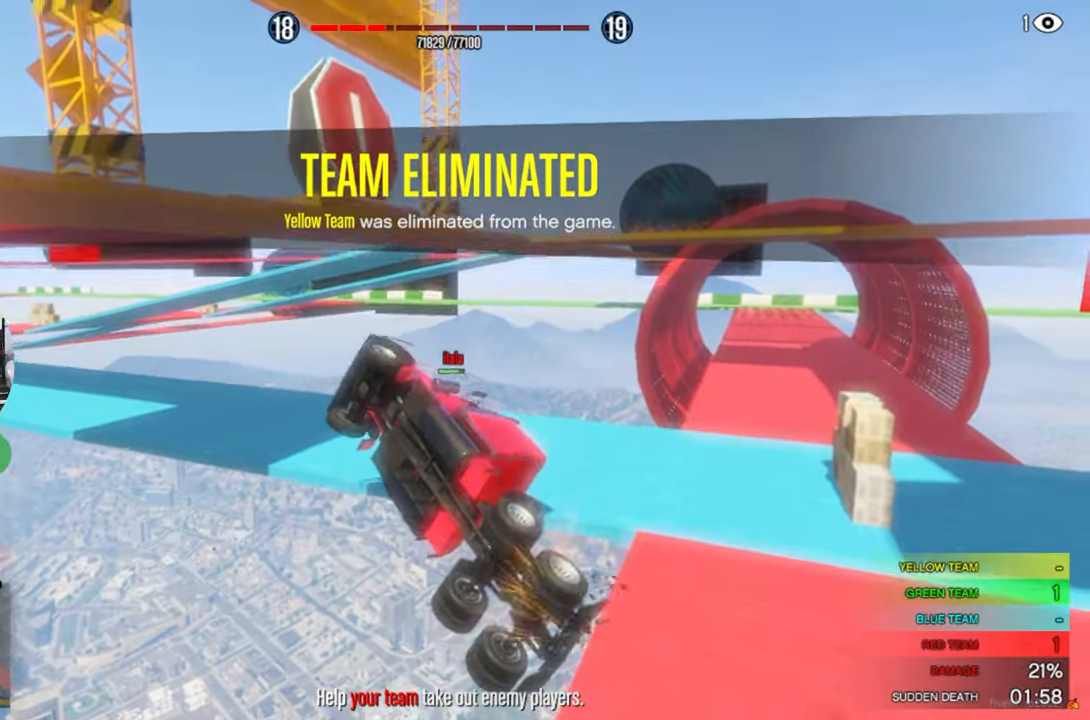
{"keys": ["d", "w"], "mouse": [], "mouse_move": "still", "events": [[134, "x", "up"], [317, "d", "down"]]}
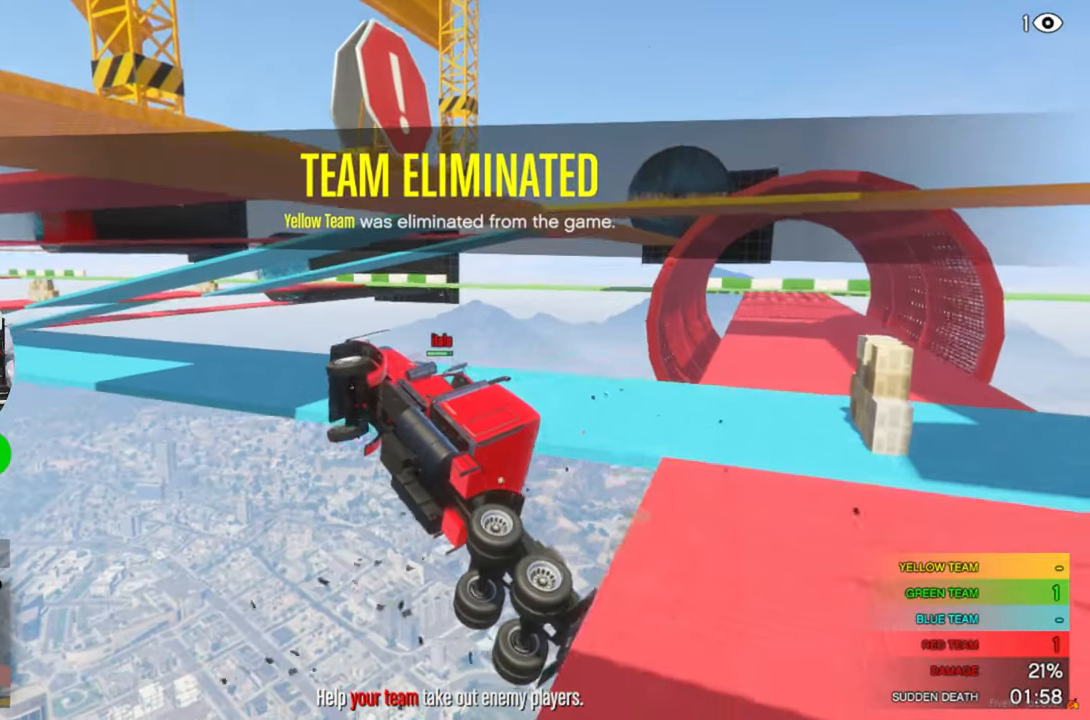
{"keys": ["d", "w"], "mouse": [], "mouse_move": "still", "events": []}
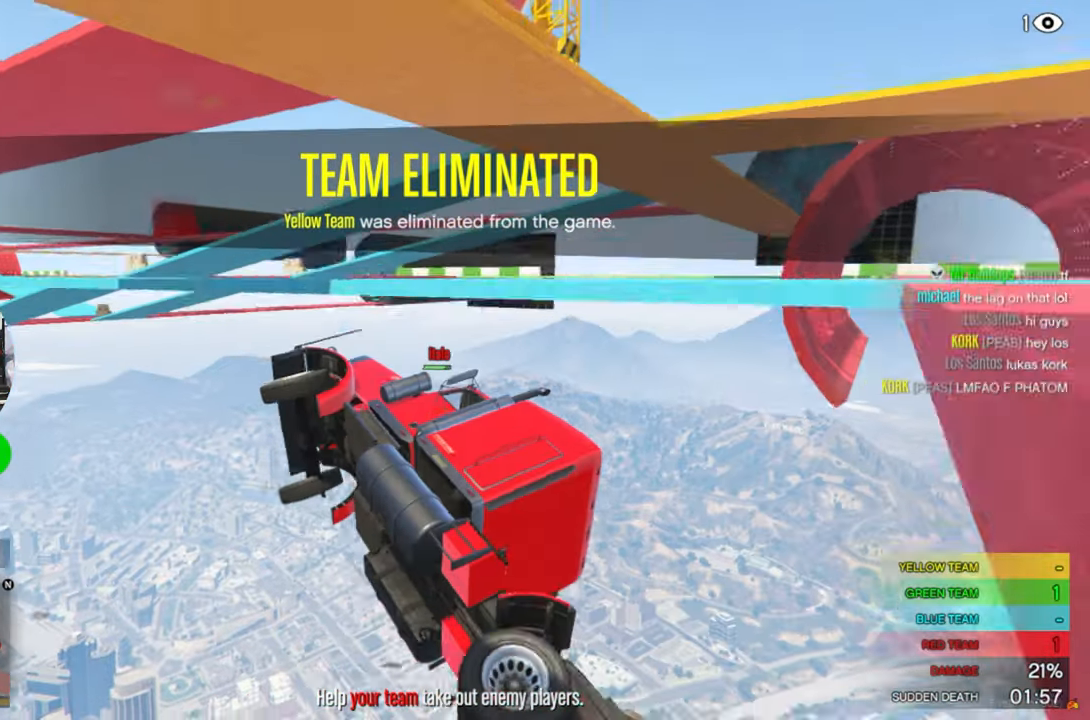
{"keys": ["d", "w"], "mouse": [], "mouse_move": "still", "events": []}
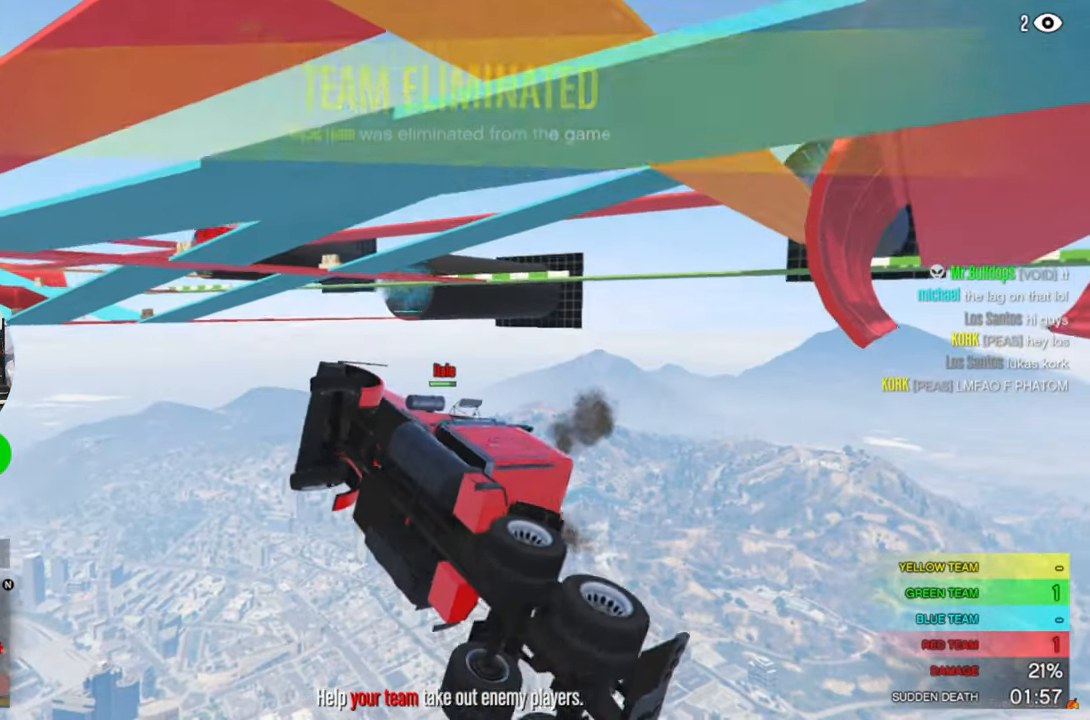
{"keys": ["d", "w"], "mouse": [], "mouse_move": "still", "events": []}
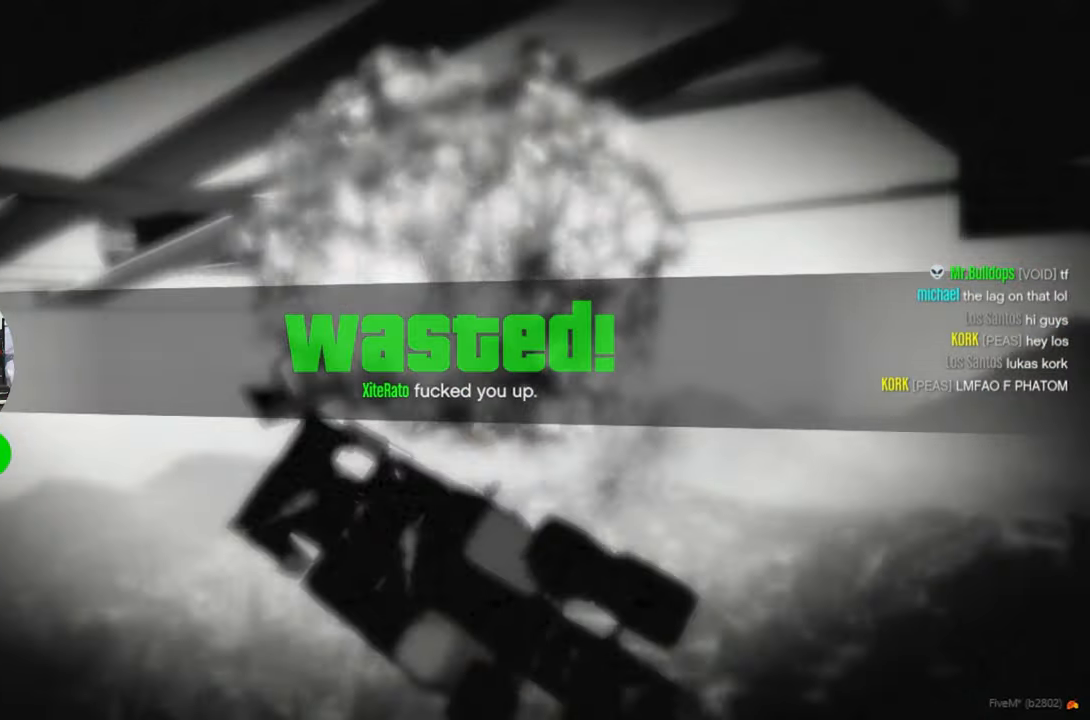
{"keys": [], "mouse": [], "mouse_move": "still", "events": [[100, "d", "up"], [100, "w", "up"]]}
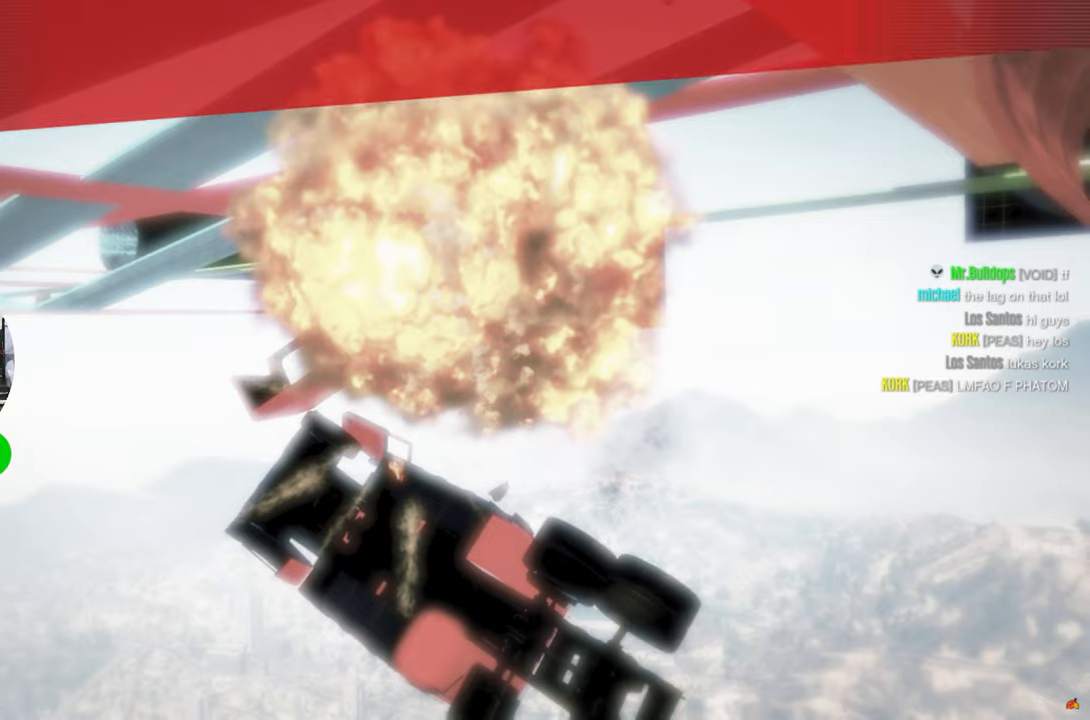
{"keys": [], "mouse": [], "mouse_move": "still", "events": []}
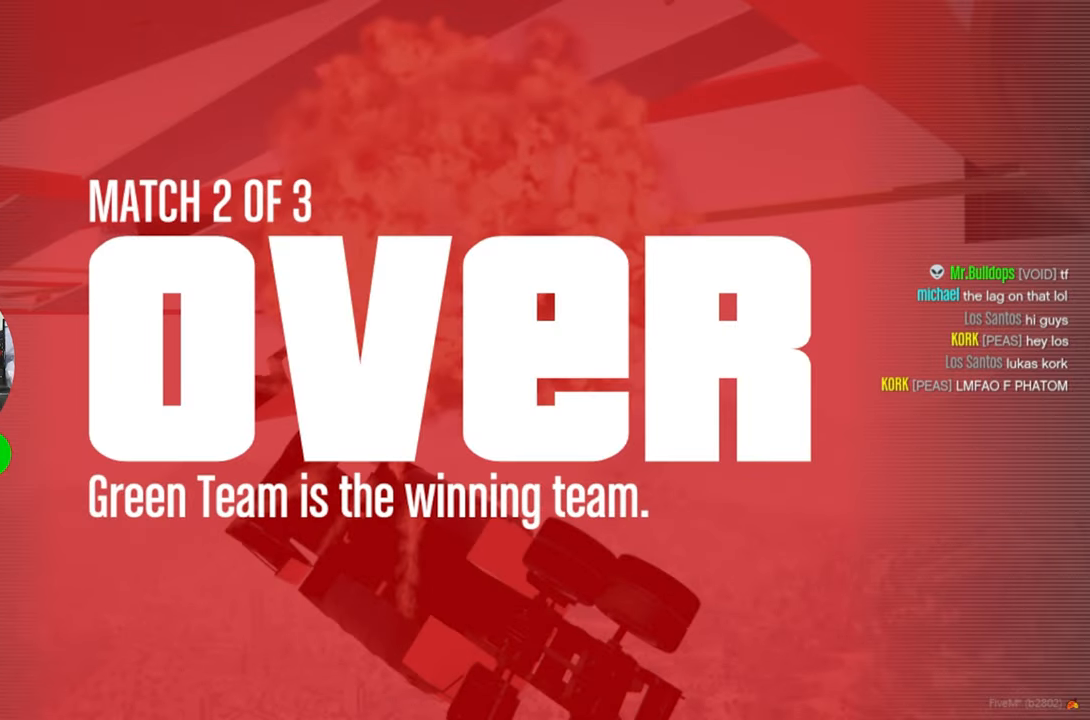
{"keys": [], "mouse": [], "mouse_move": "still", "events": []}
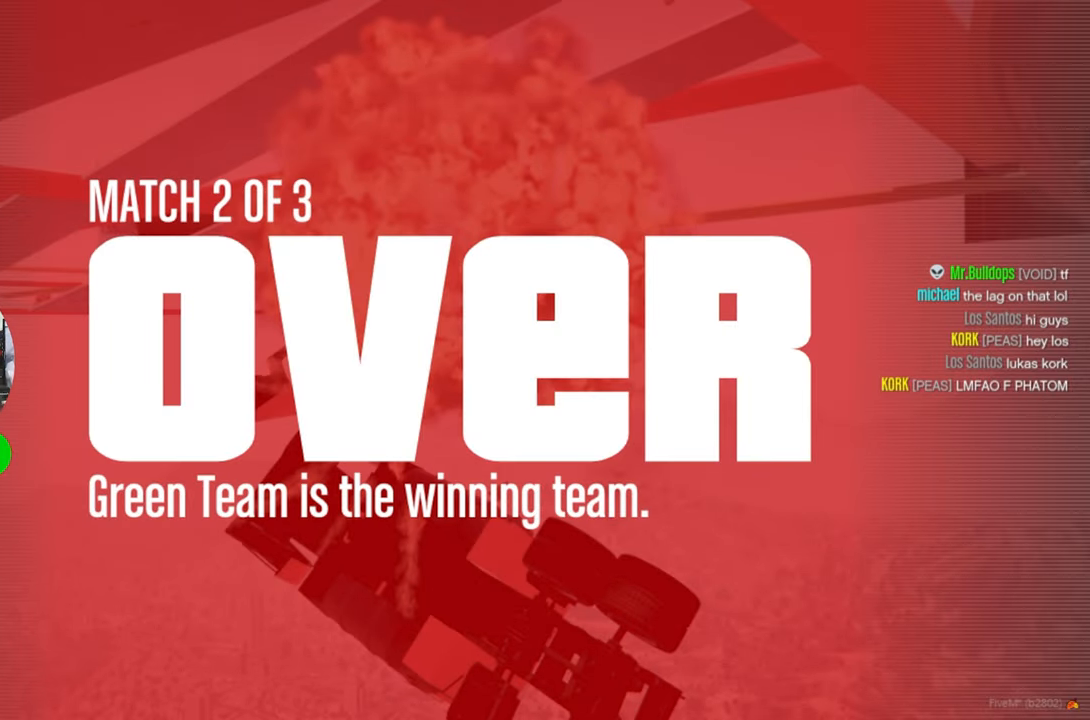
{"keys": [], "mouse": [], "mouse_move": "still", "events": []}
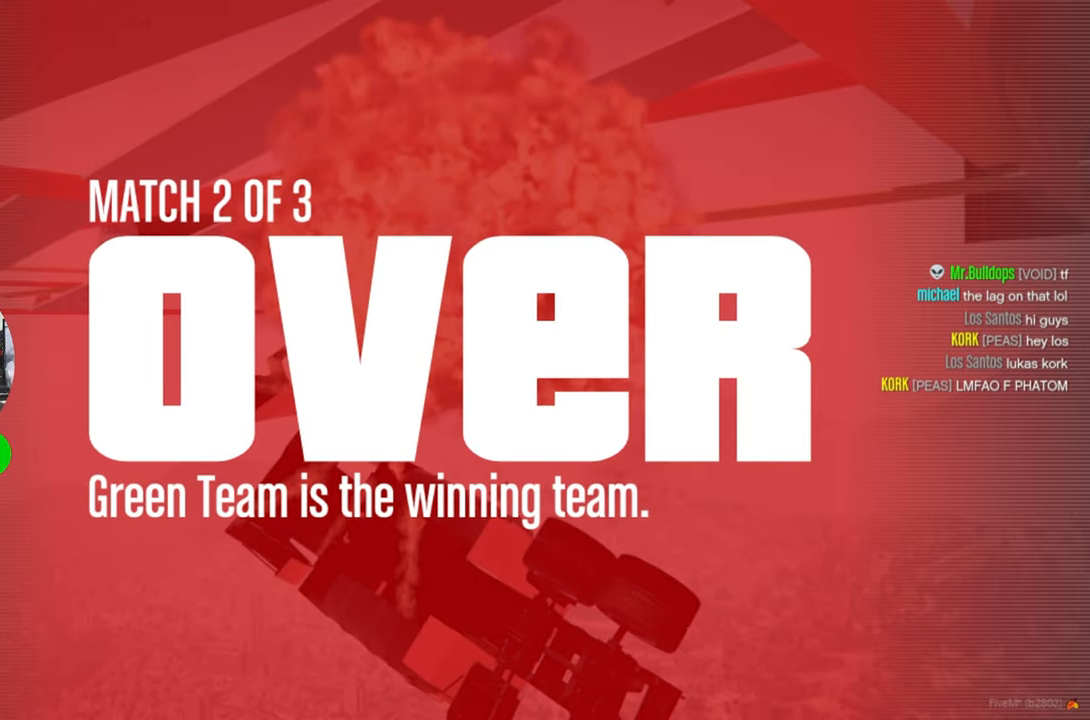
{"keys": [], "mouse": [], "mouse_move": "still", "events": []}
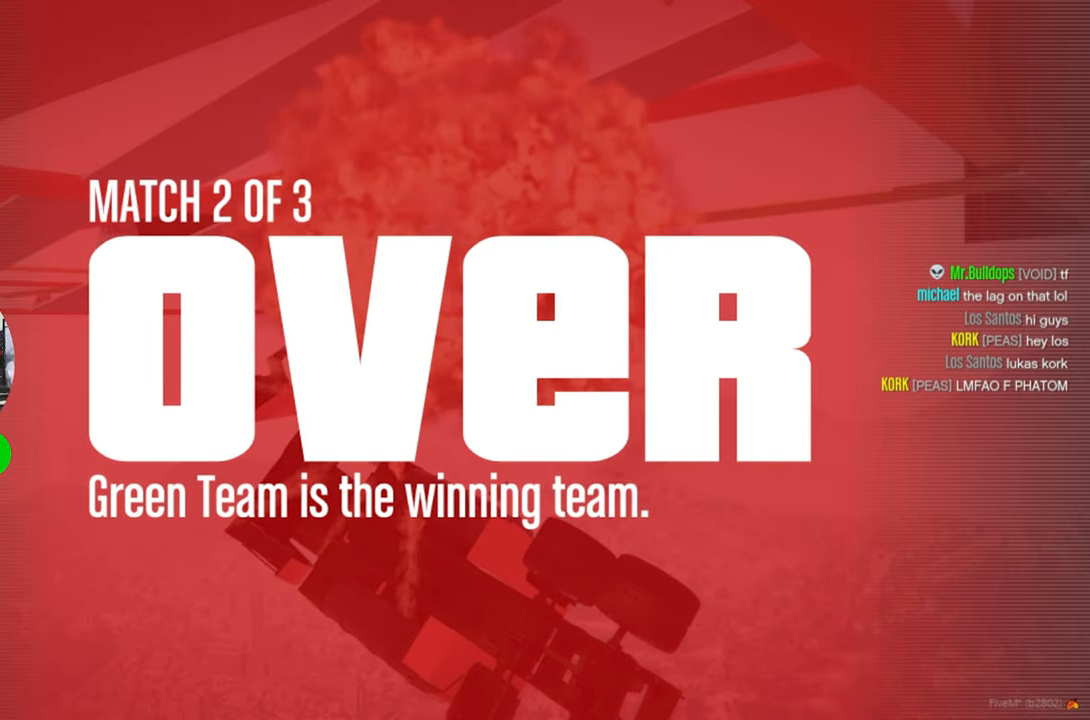
{"keys": [], "mouse": [], "mouse_move": "still", "events": []}
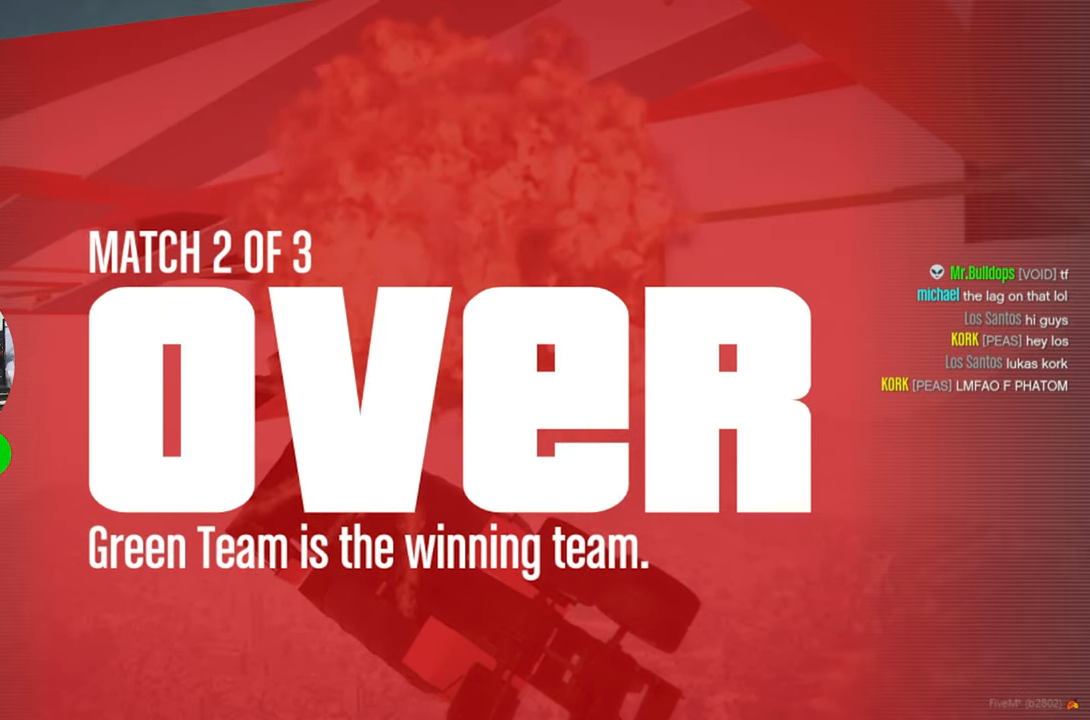
{"keys": [], "mouse": [], "mouse_move": "still", "events": []}
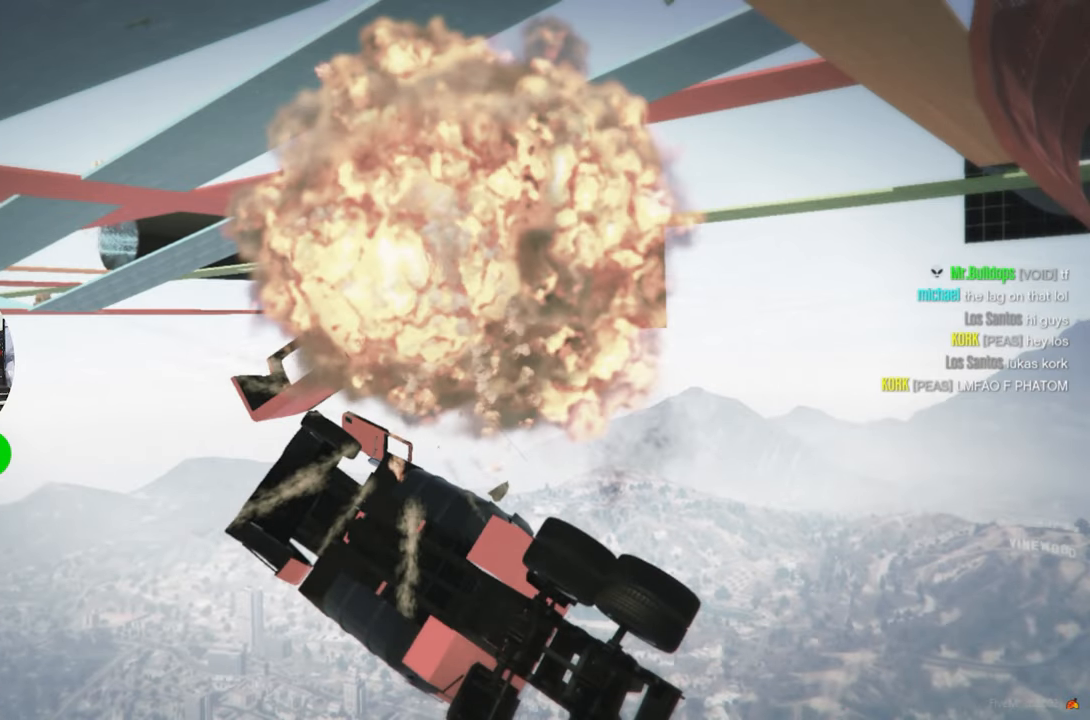
{"keys": [], "mouse": [], "mouse_move": "still", "events": []}